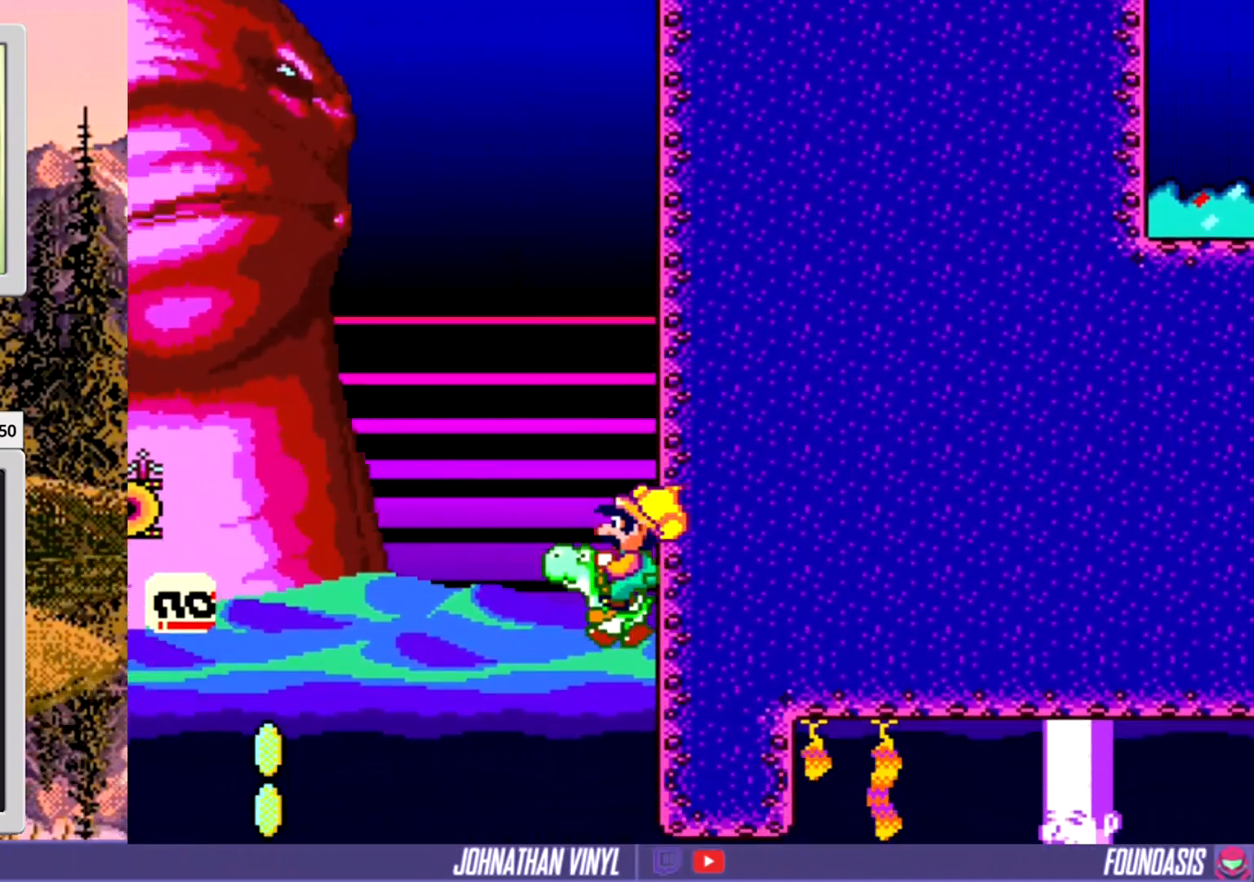
Gameplay with a controller (Nintendo layout); each line is a JSON object with the inputs held at the frame after it. "events" lists button and stick changes between this image and that frame as [ms after this image, input, new state], when the widget could be followed in between. Not read: B L3 R3.
{"buttons": ["Y"], "events": []}
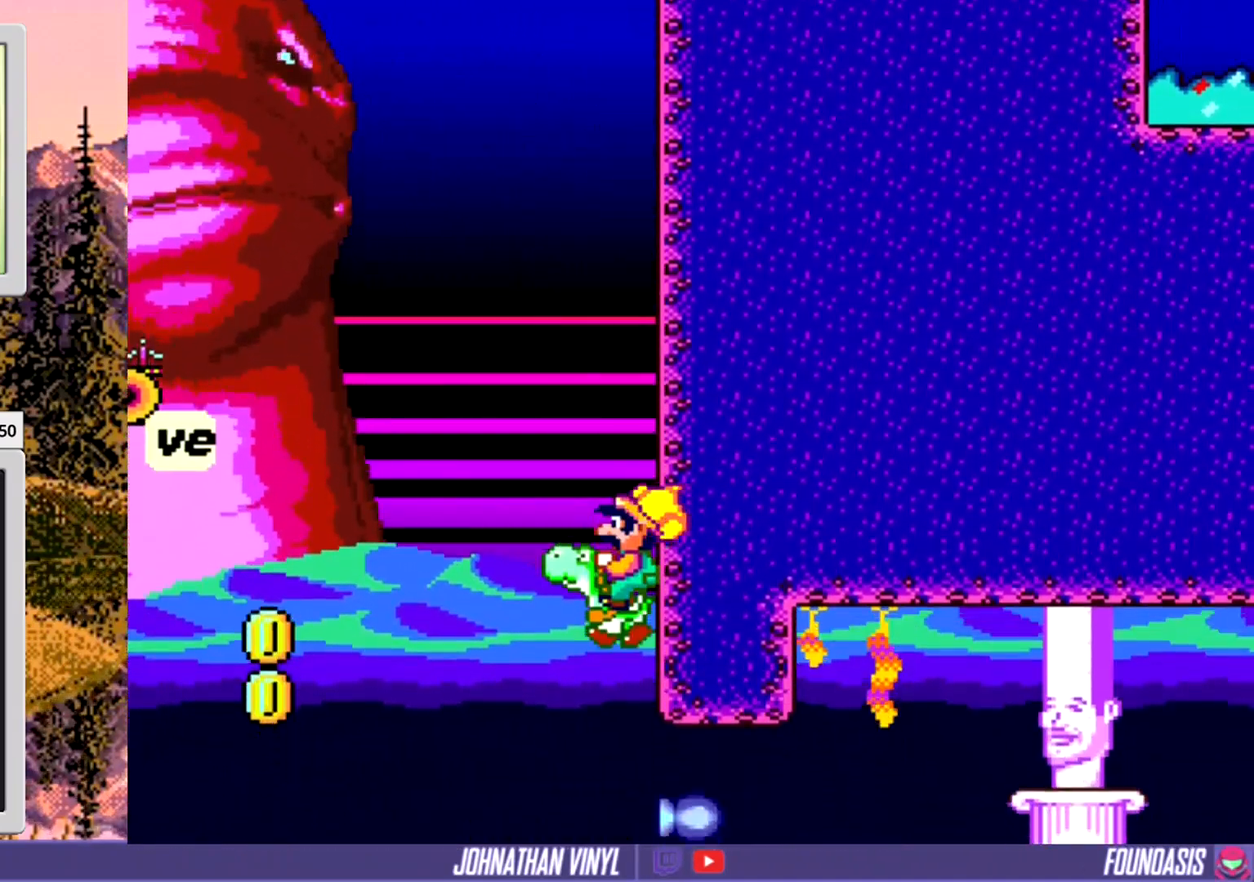
{"buttons": ["Y"], "events": [[200, "DPAD_RIGHT", "down"], [367, "DPAD_RIGHT", "up"]]}
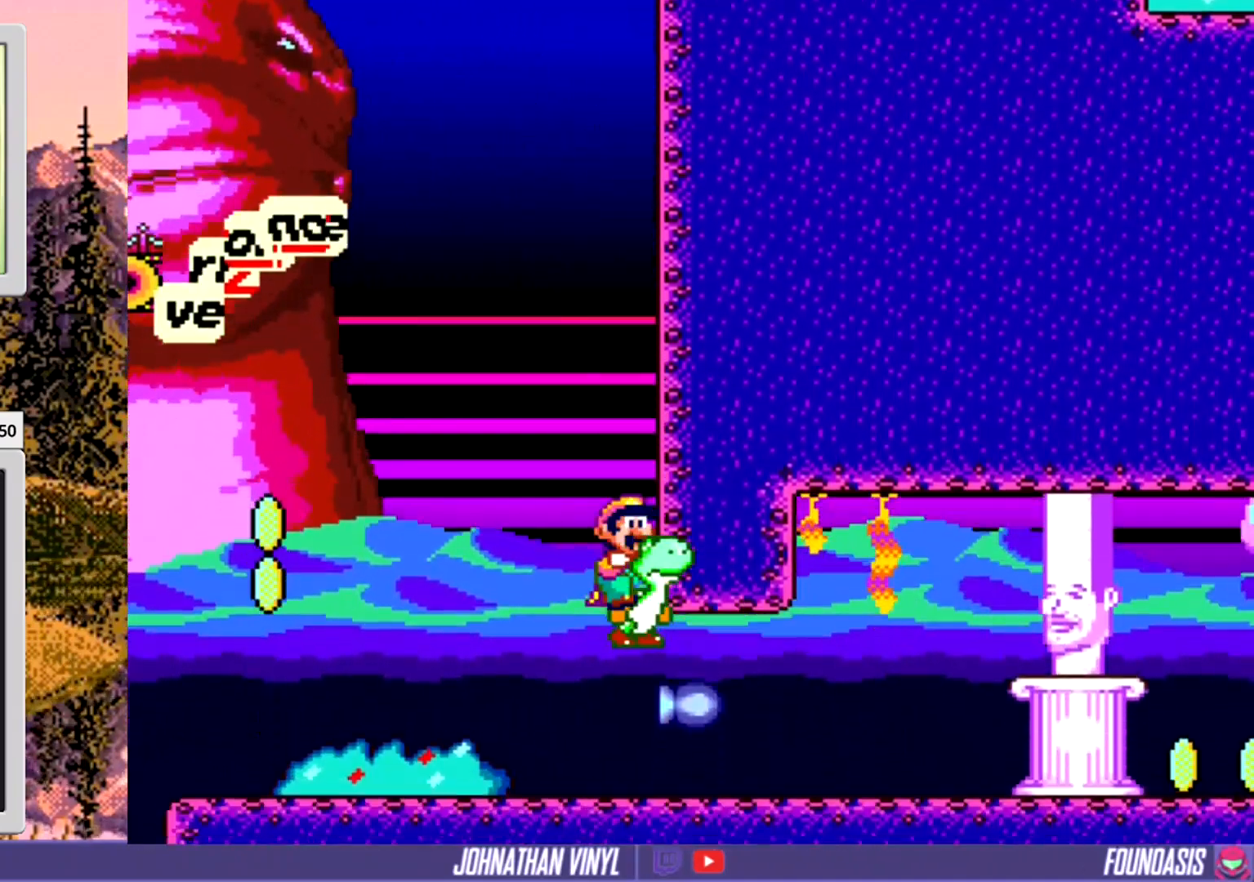
{"buttons": ["Y"], "events": [[67, "DPAD_RIGHT", "down"], [367, "DPAD_RIGHT", "up"]]}
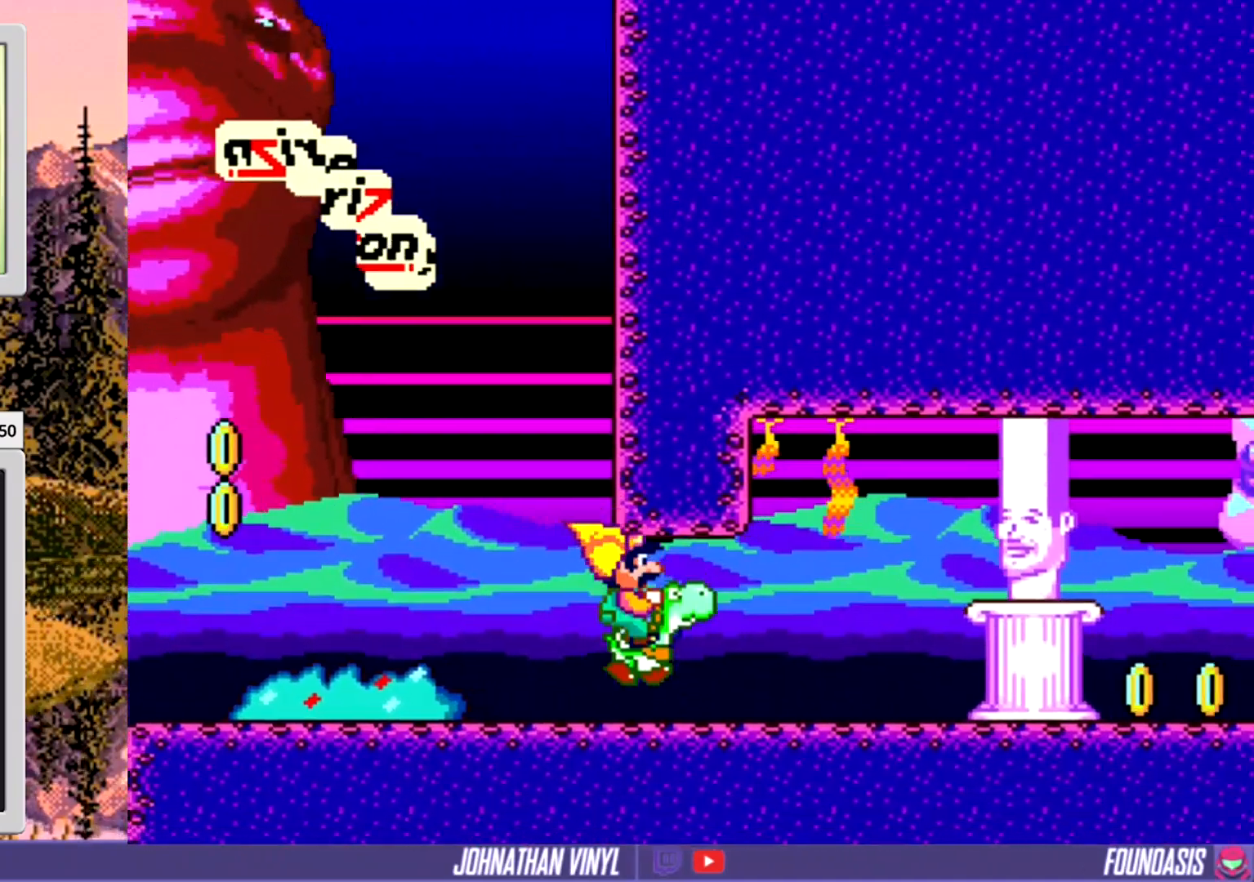
{"buttons": ["Y", "DPAD_RIGHT"], "events": [[233, "DPAD_RIGHT", "down"]]}
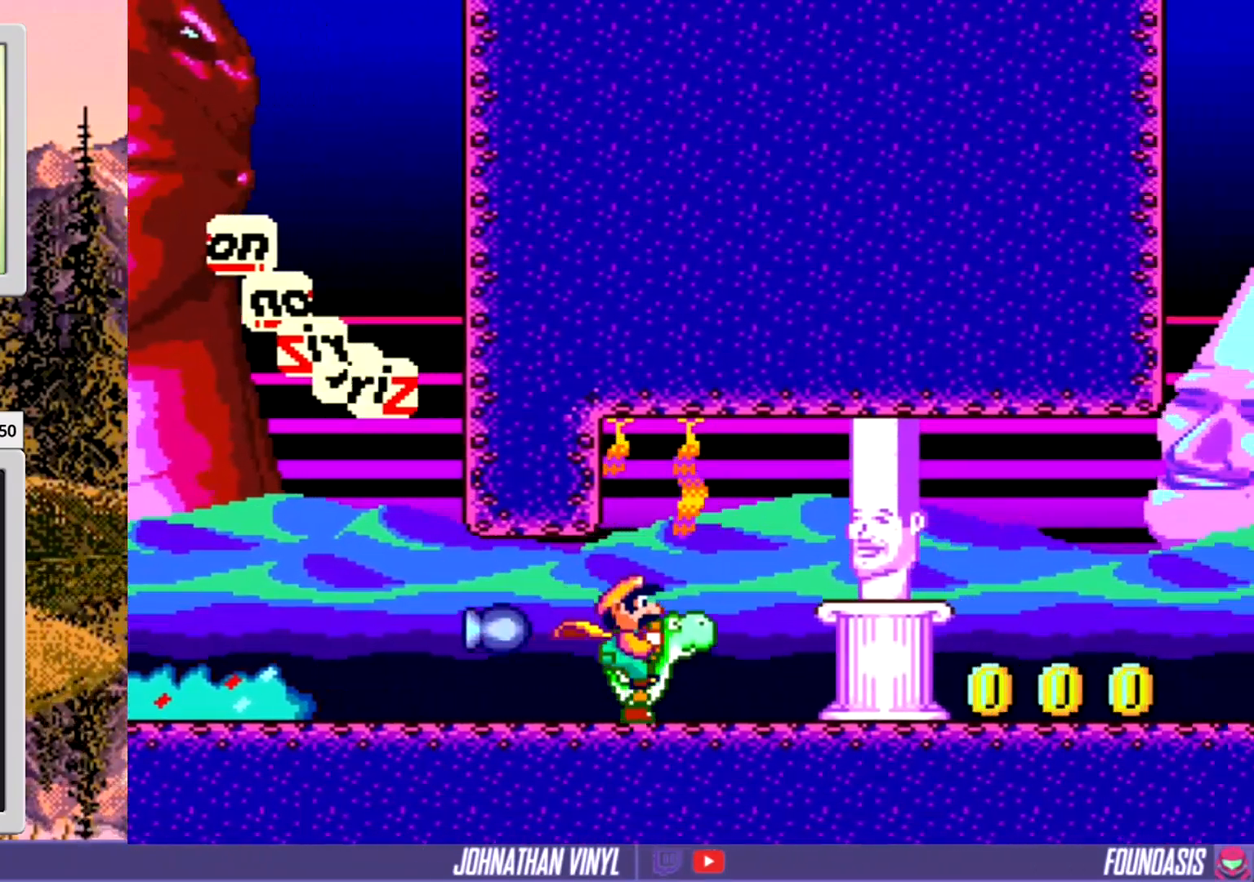
{"buttons": ["Y", "DPAD_RIGHT"], "events": []}
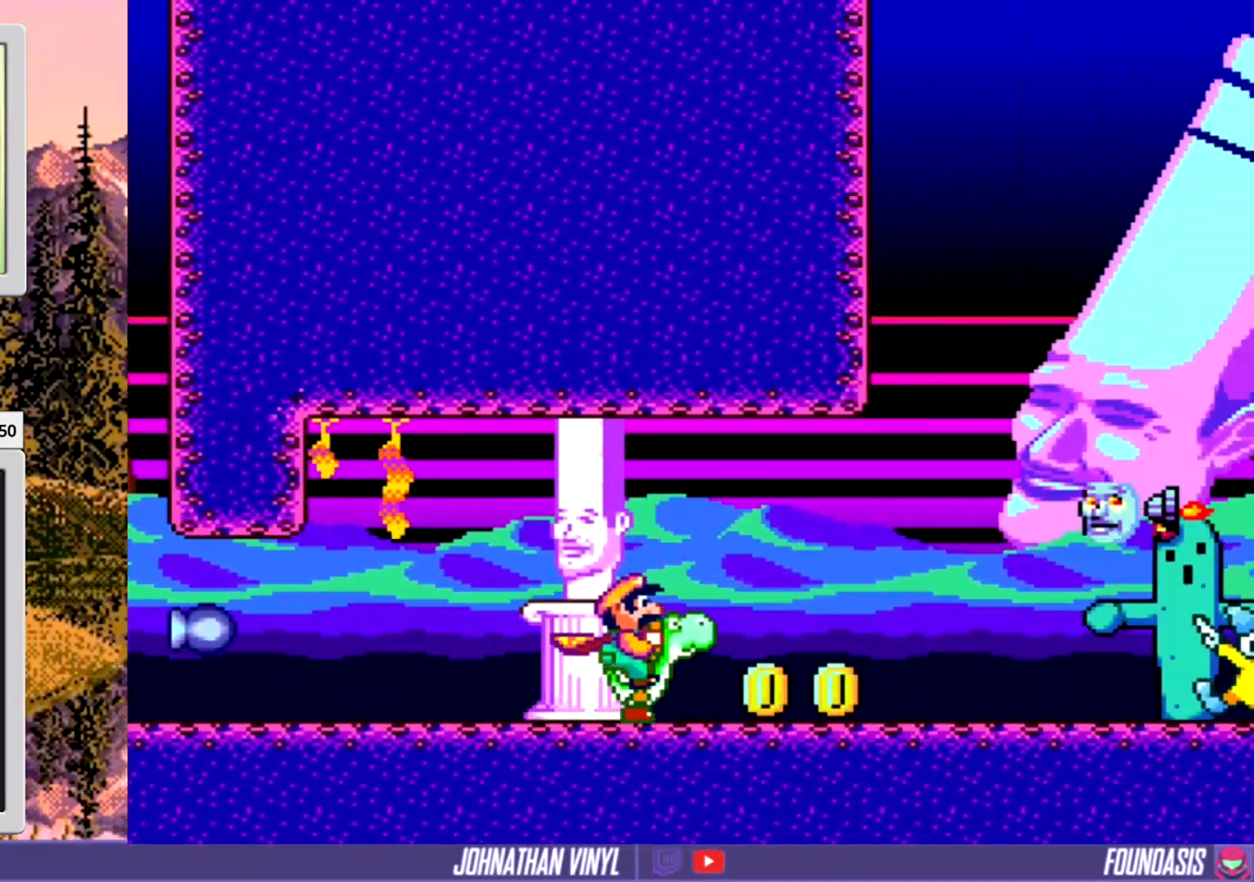
{"buttons": ["Y"], "events": [[333, "DPAD_RIGHT", "up"]]}
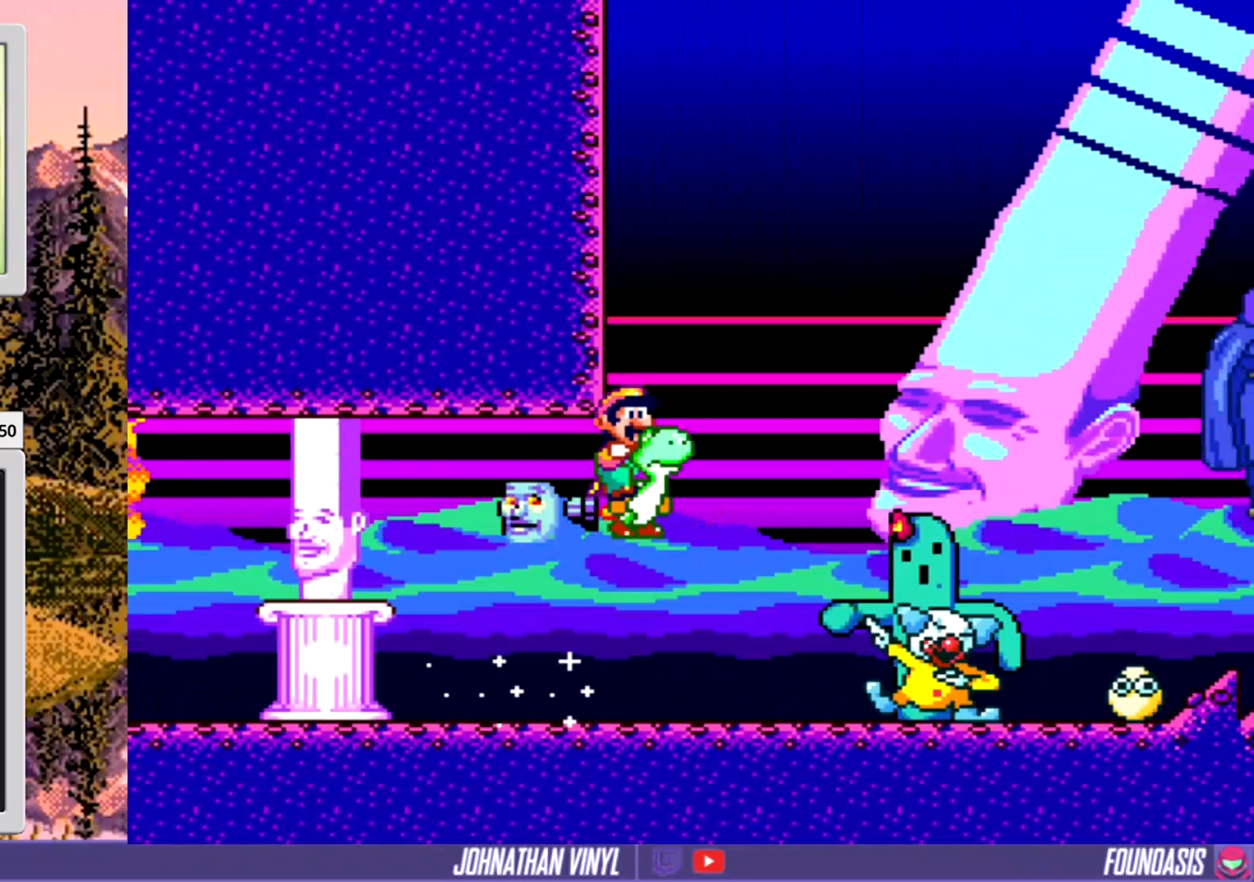
{"buttons": ["Y", "DPAD_RIGHT"], "events": [[67, "DPAD_RIGHT", "down"]]}
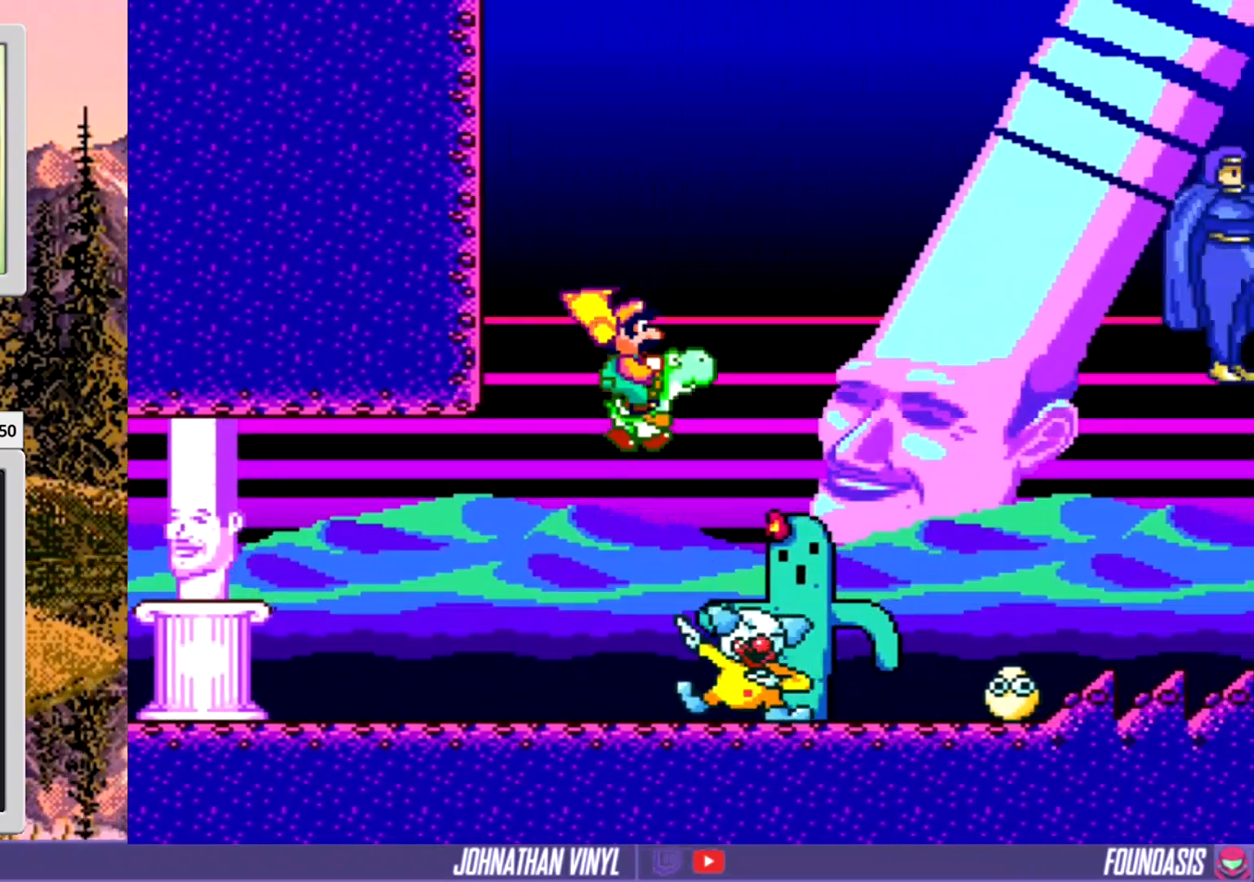
{"buttons": ["Y", "DPAD_LEFT"], "events": [[133, "DPAD_RIGHT", "up"], [500, "DPAD_LEFT", "down"]]}
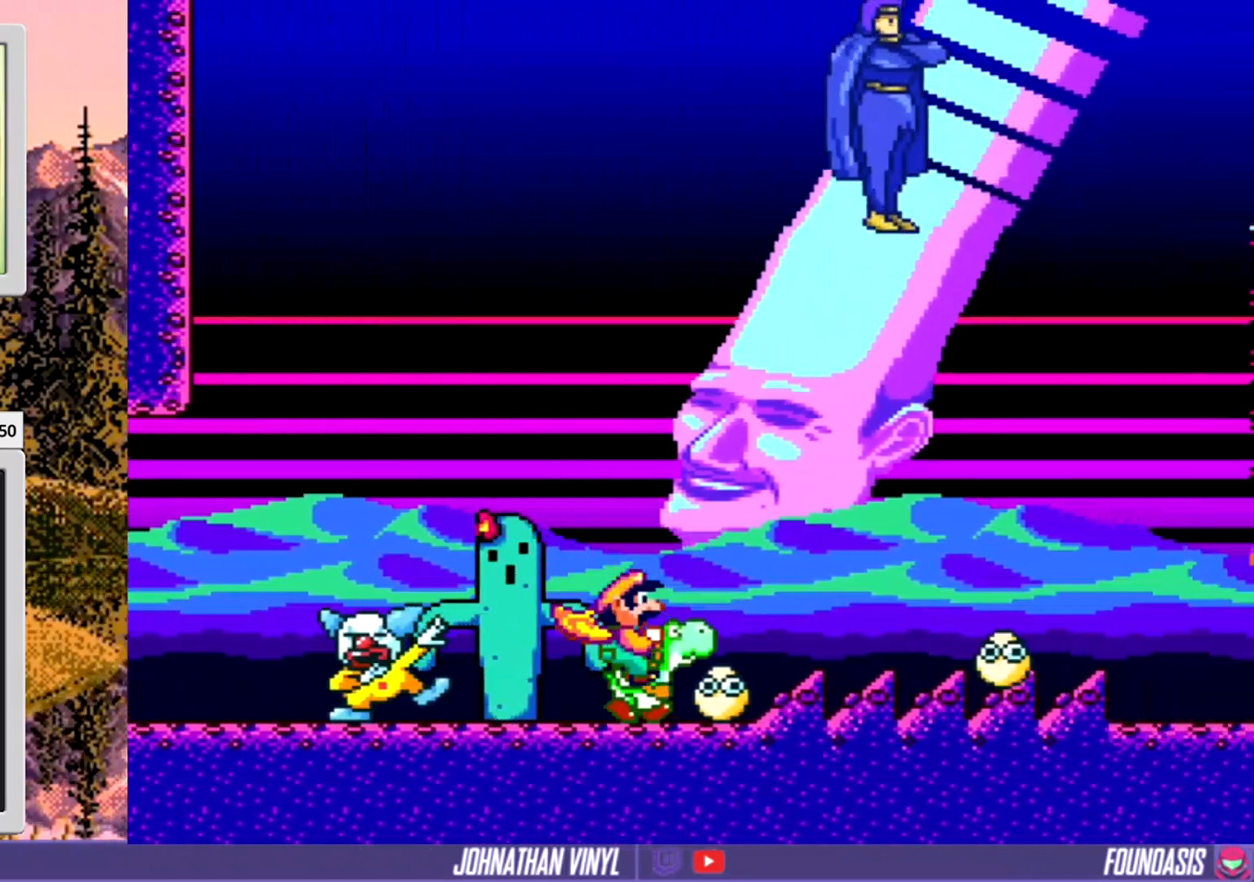
{"buttons": ["Y"], "events": [[100, "DPAD_LEFT", "up"], [233, "DPAD_RIGHT", "down"], [367, "DPAD_RIGHT", "up"], [433, "Y", "up"], [500, "Y", "down"]]}
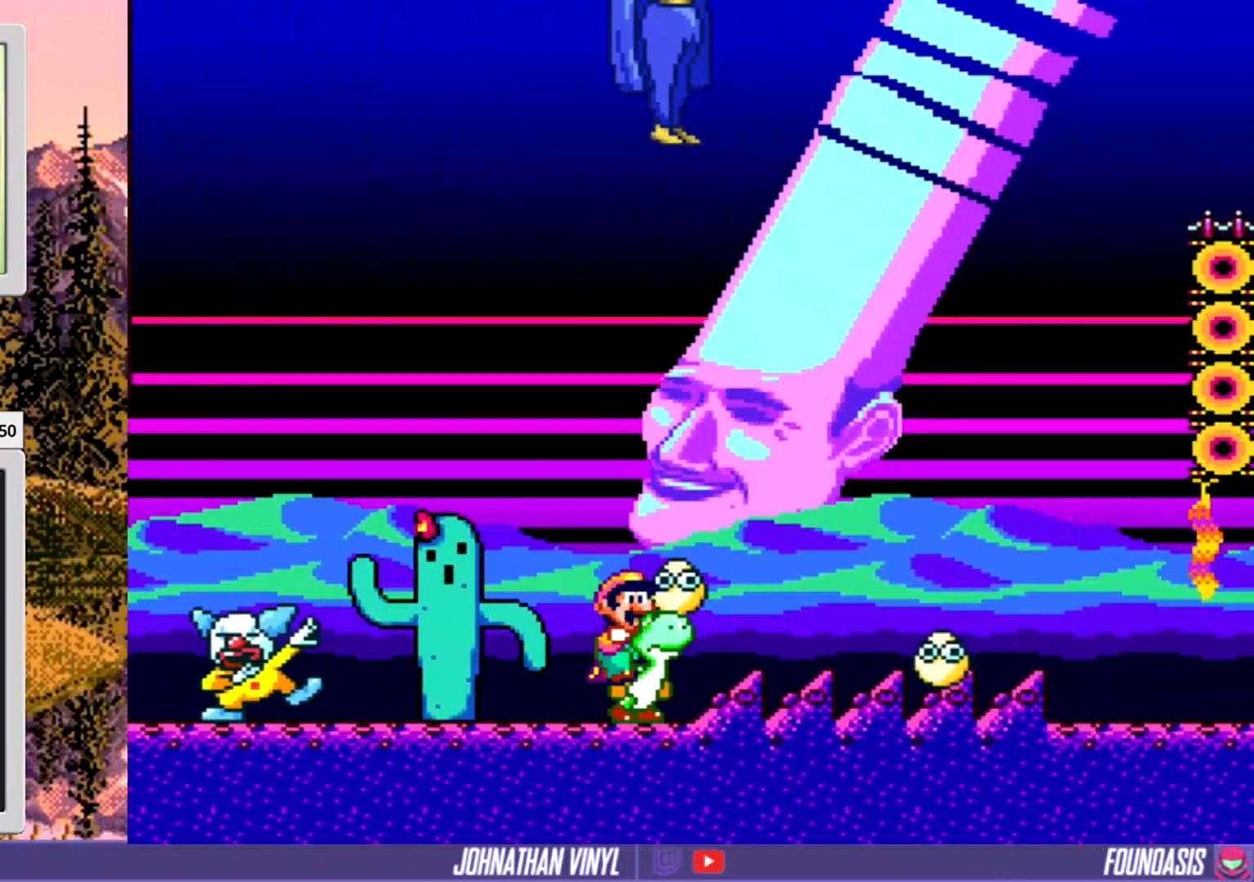
{"buttons": ["Y"], "events": []}
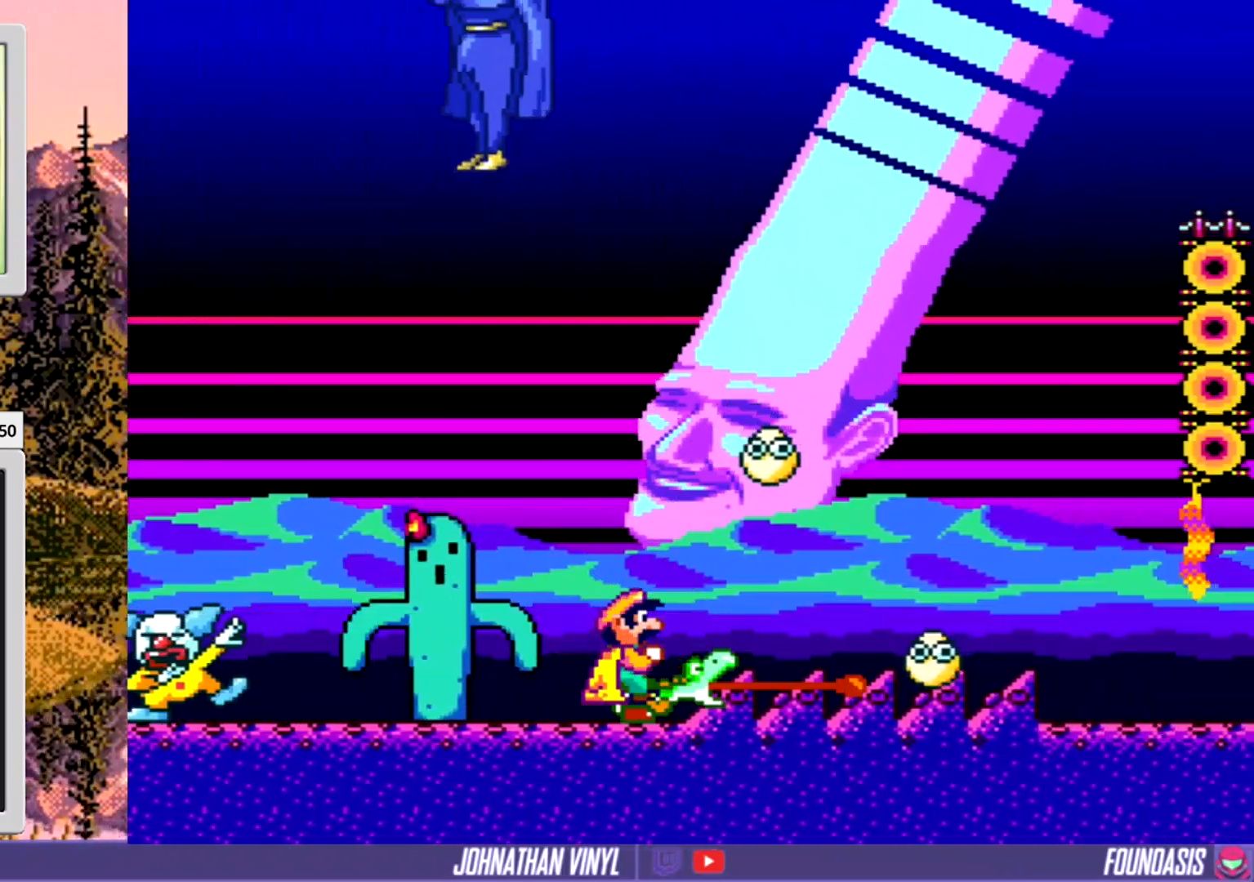
{"buttons": ["Y"], "events": [[100, "DPAD_RIGHT", "down"], [200, "Y", "up"], [233, "DPAD_RIGHT", "up"], [267, "Y", "down"], [400, "Y", "up"], [467, "Y", "down"]]}
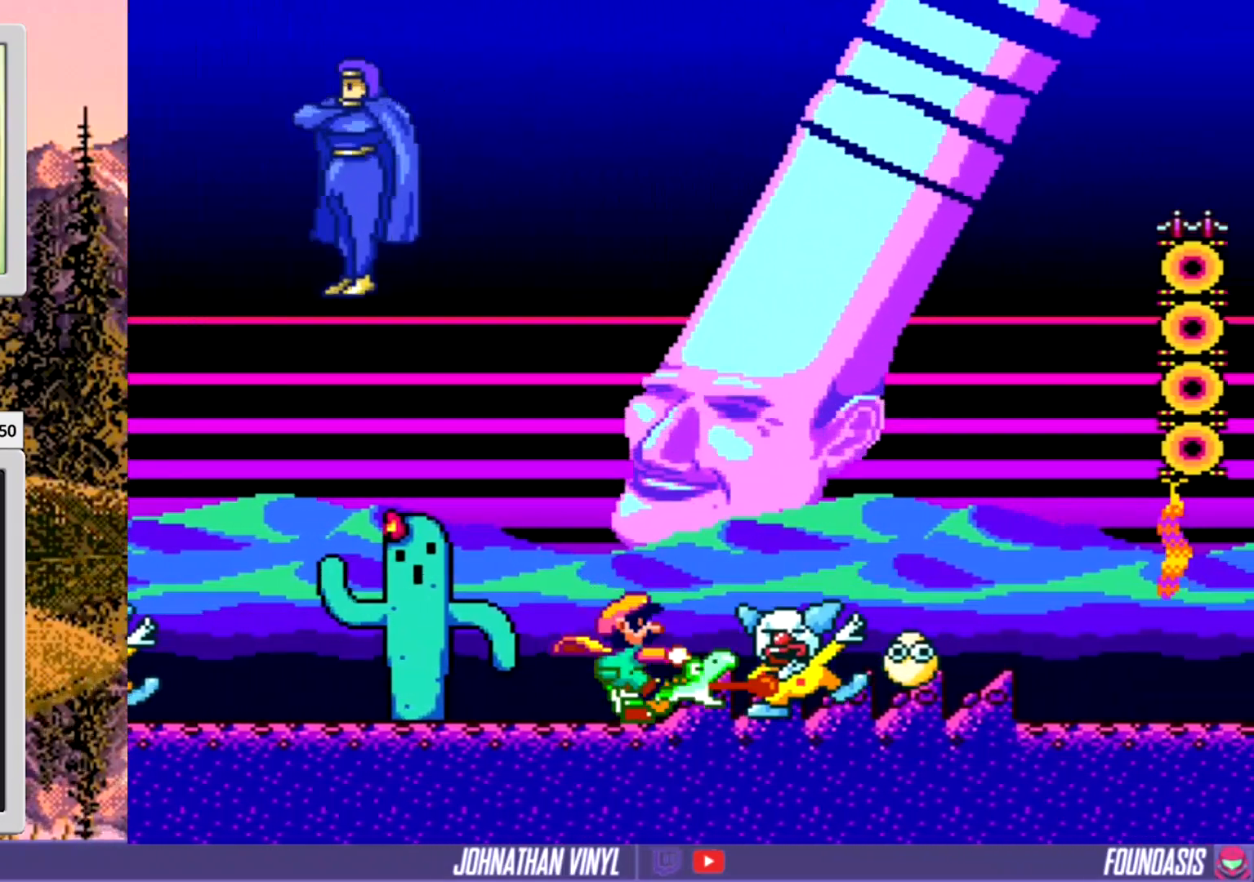
{"buttons": ["Y"], "events": [[67, "DPAD_RIGHT", "down"], [133, "DPAD_RIGHT", "up"]]}
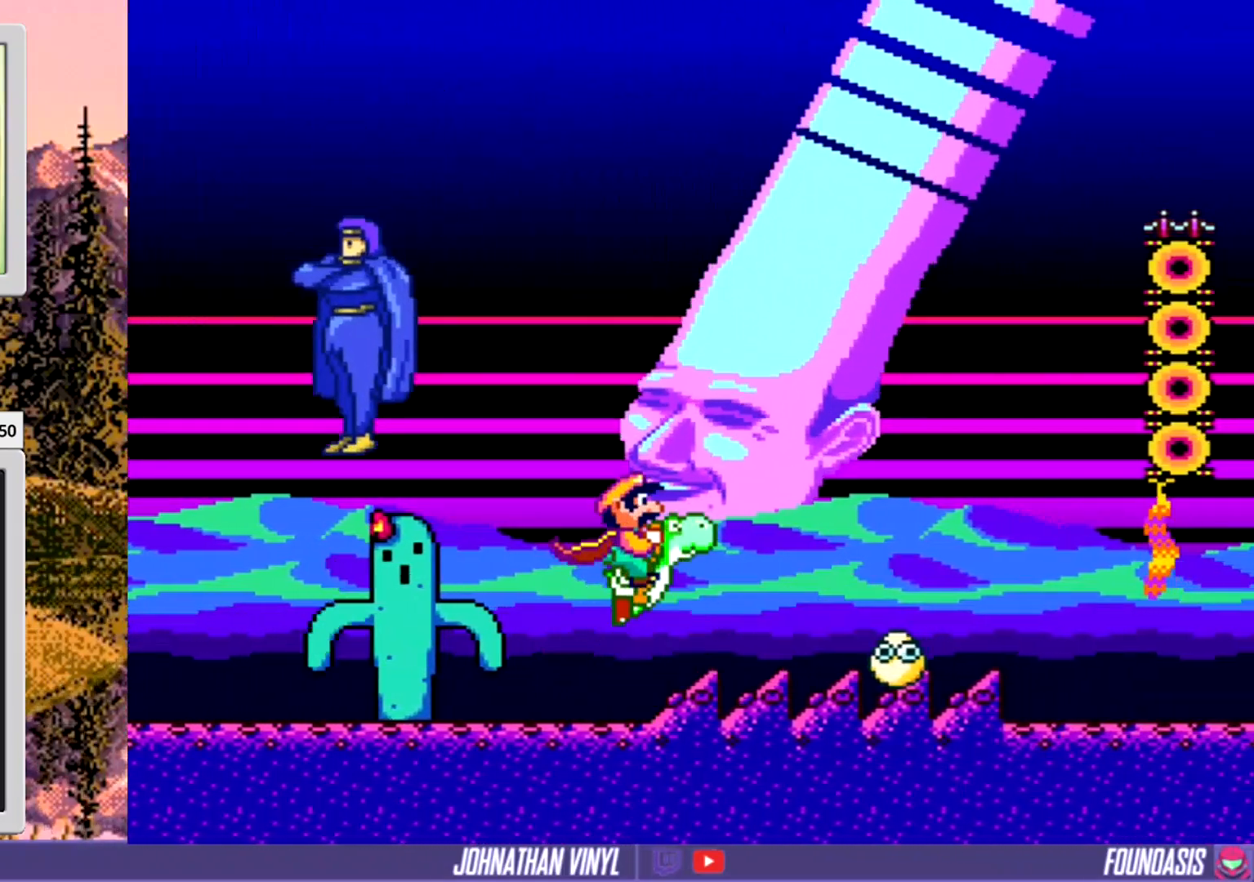
{"buttons": ["Y"], "events": [[33, "DPAD_RIGHT", "down"], [333, "DPAD_RIGHT", "up"]]}
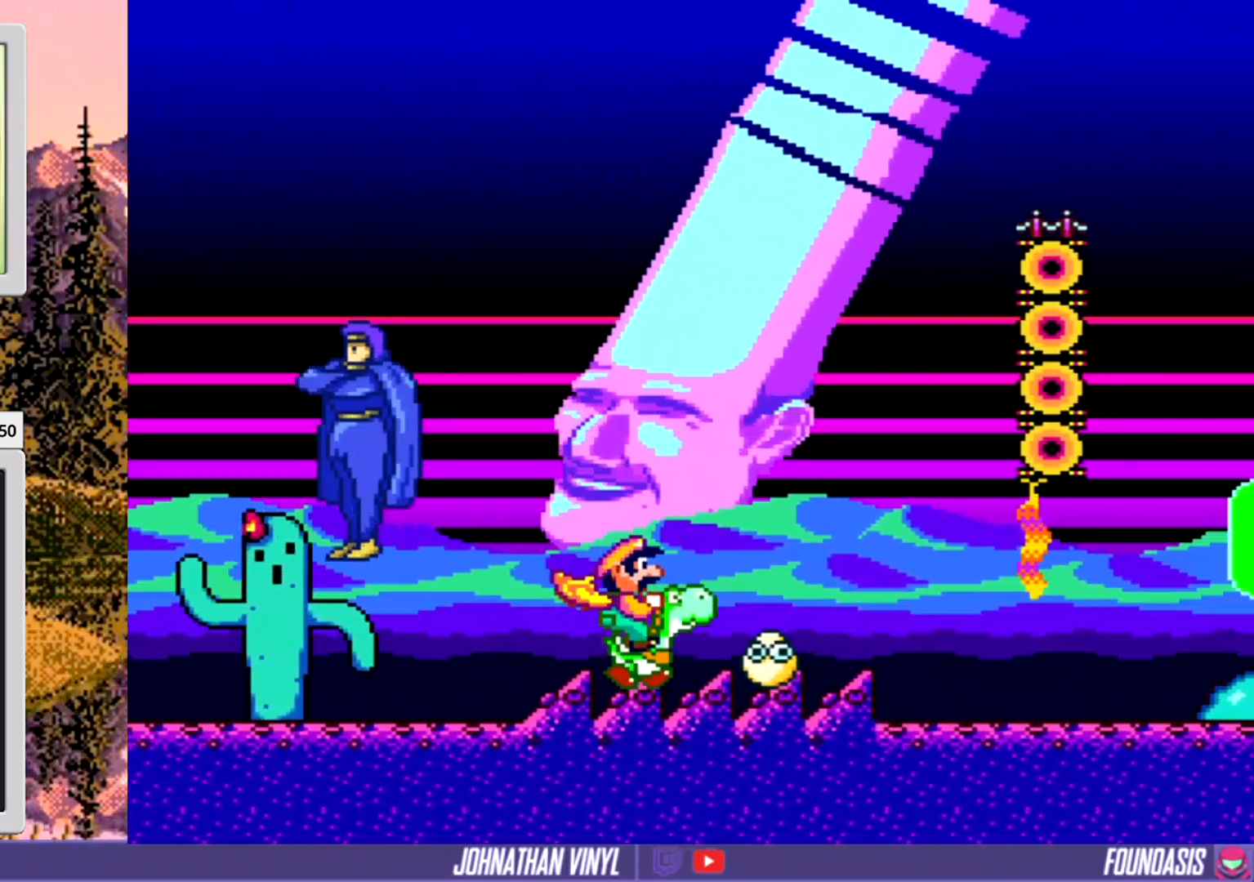
{"buttons": ["Y", "DPAD_RIGHT"], "events": [[167, "DPAD_LEFT", "down"], [333, "DPAD_LEFT", "up"], [500, "DPAD_RIGHT", "down"]]}
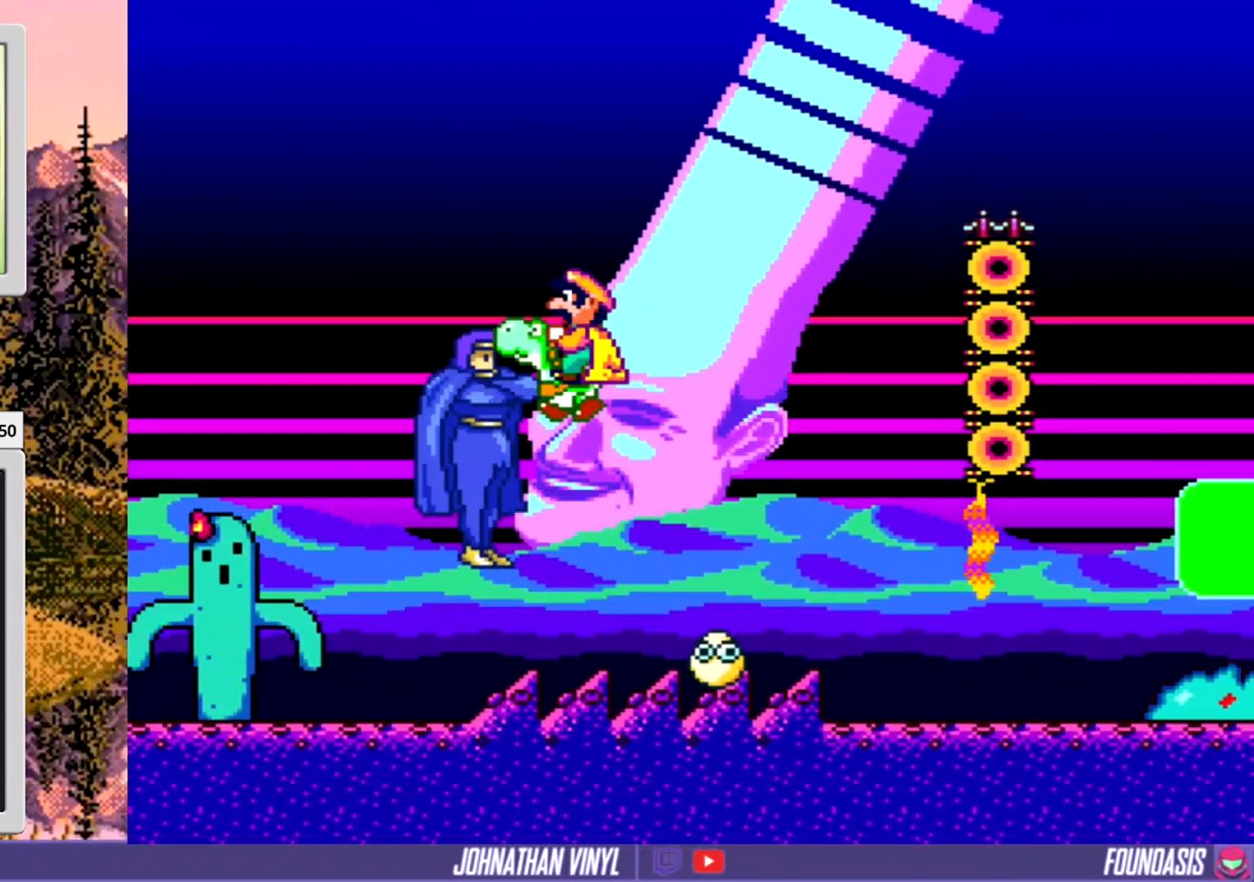
{"buttons": ["Y", "DPAD_RIGHT"], "events": []}
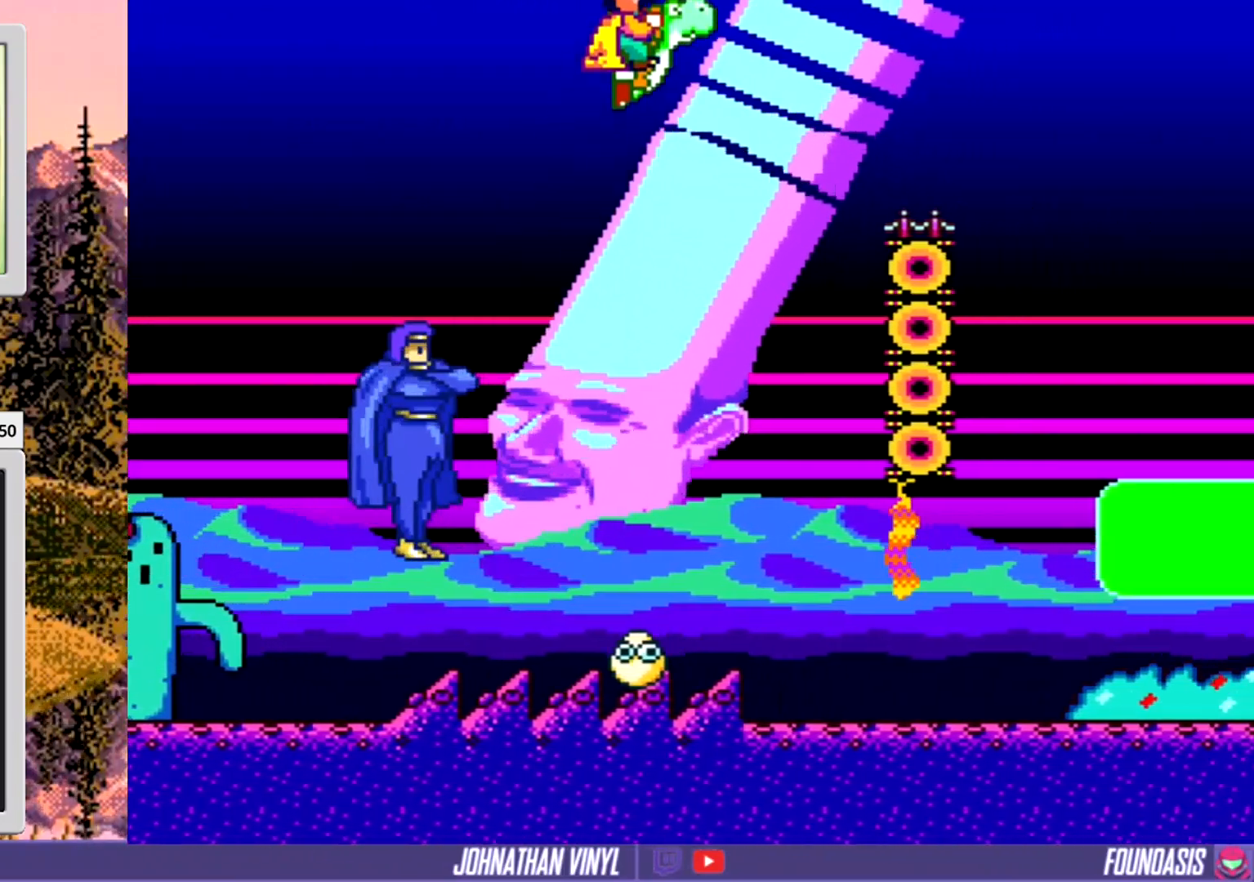
{"buttons": ["Y", "DPAD_LEFT"], "events": [[433, "DPAD_RIGHT", "up"], [500, "DPAD_LEFT", "down"]]}
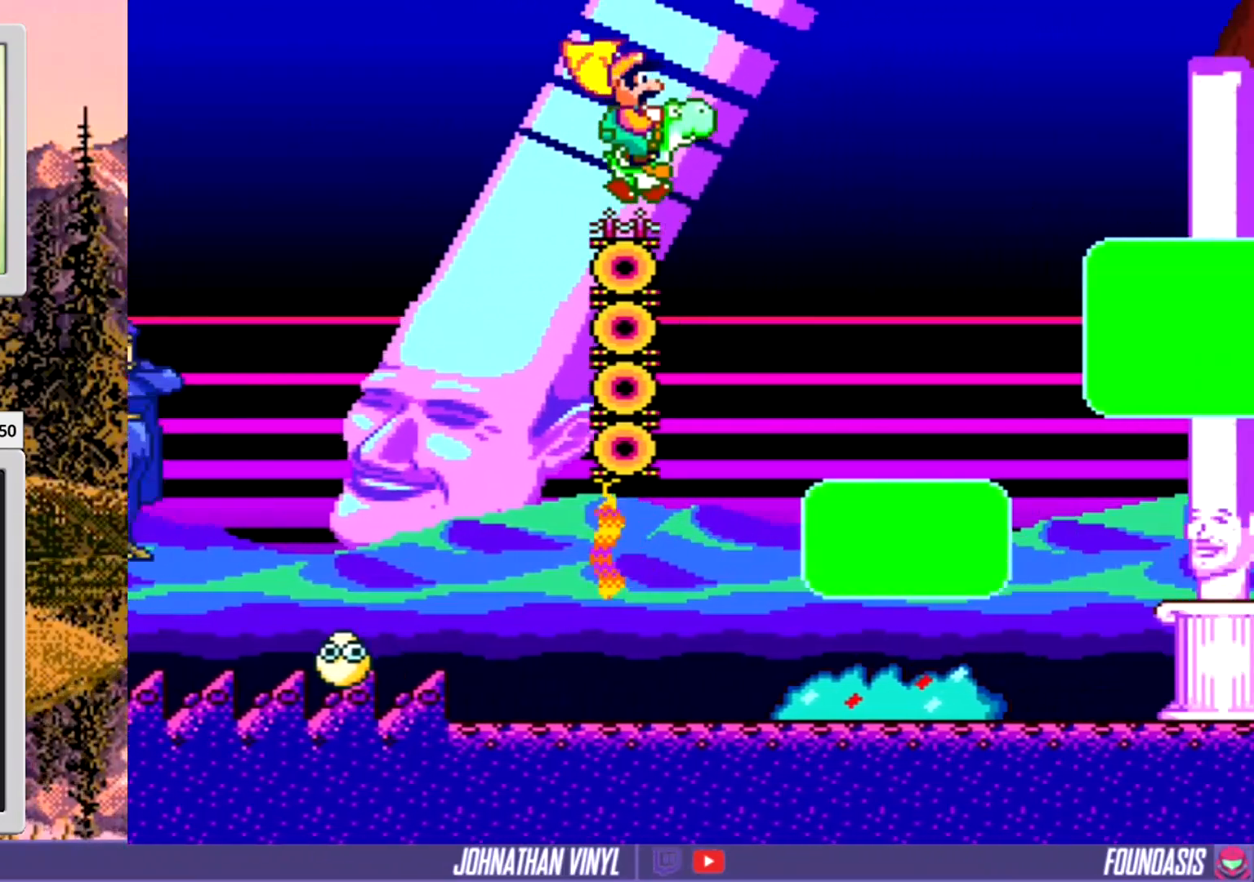
{"buttons": ["Y", "DPAD_RIGHT"], "events": [[200, "DPAD_LEFT", "up"], [333, "DPAD_RIGHT", "down"]]}
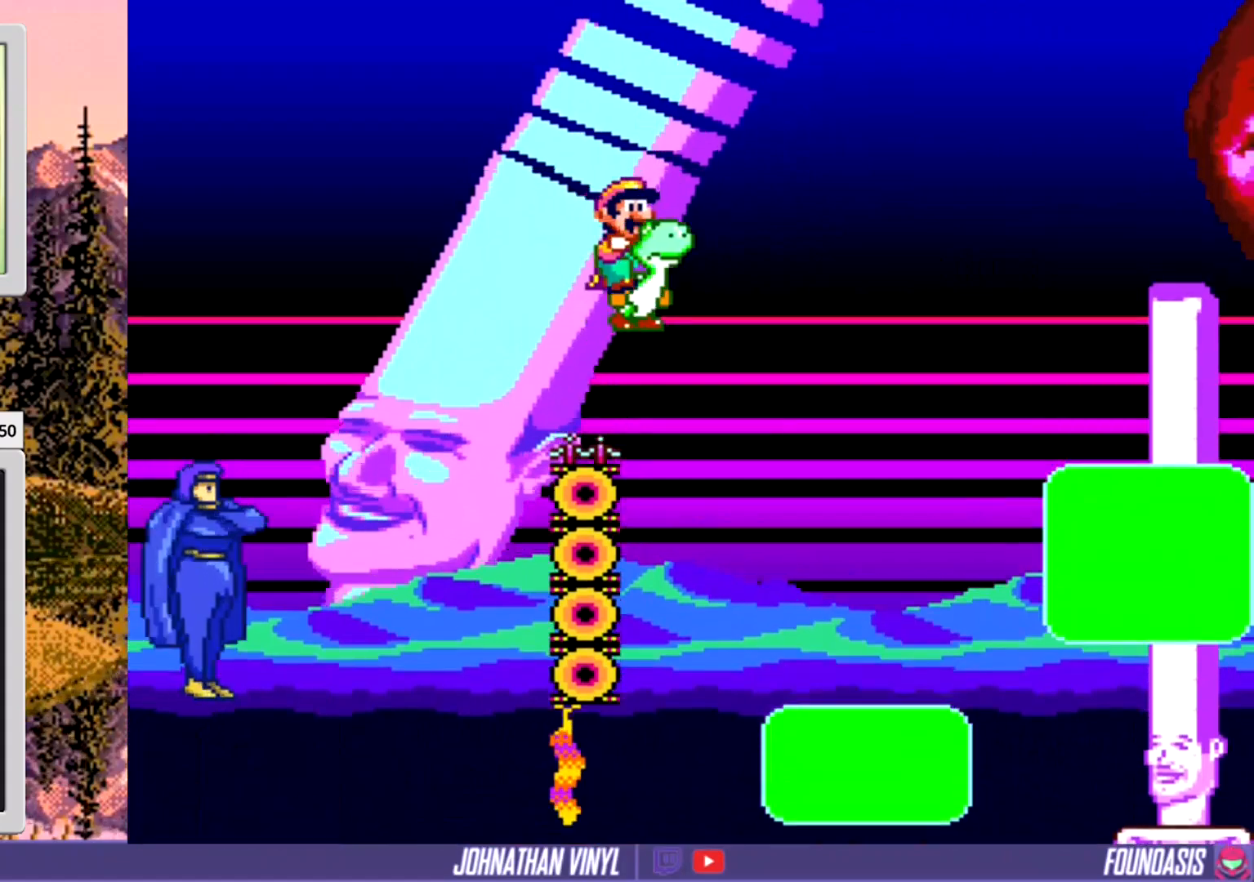
{"buttons": ["Y", "DPAD_RIGHT"], "events": []}
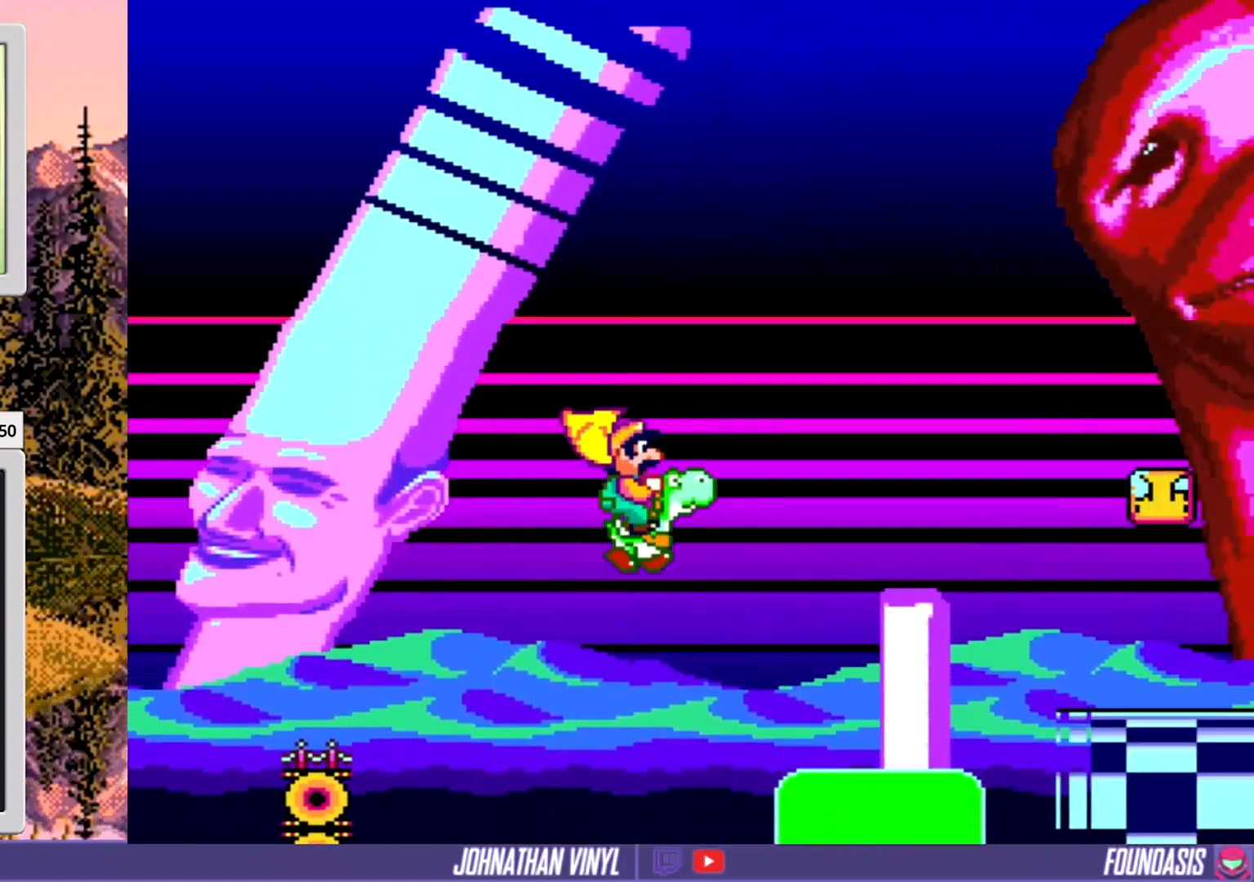
{"buttons": ["Y", "DPAD_RIGHT"], "events": [[67, "DPAD_RIGHT", "up"], [500, "DPAD_RIGHT", "down"]]}
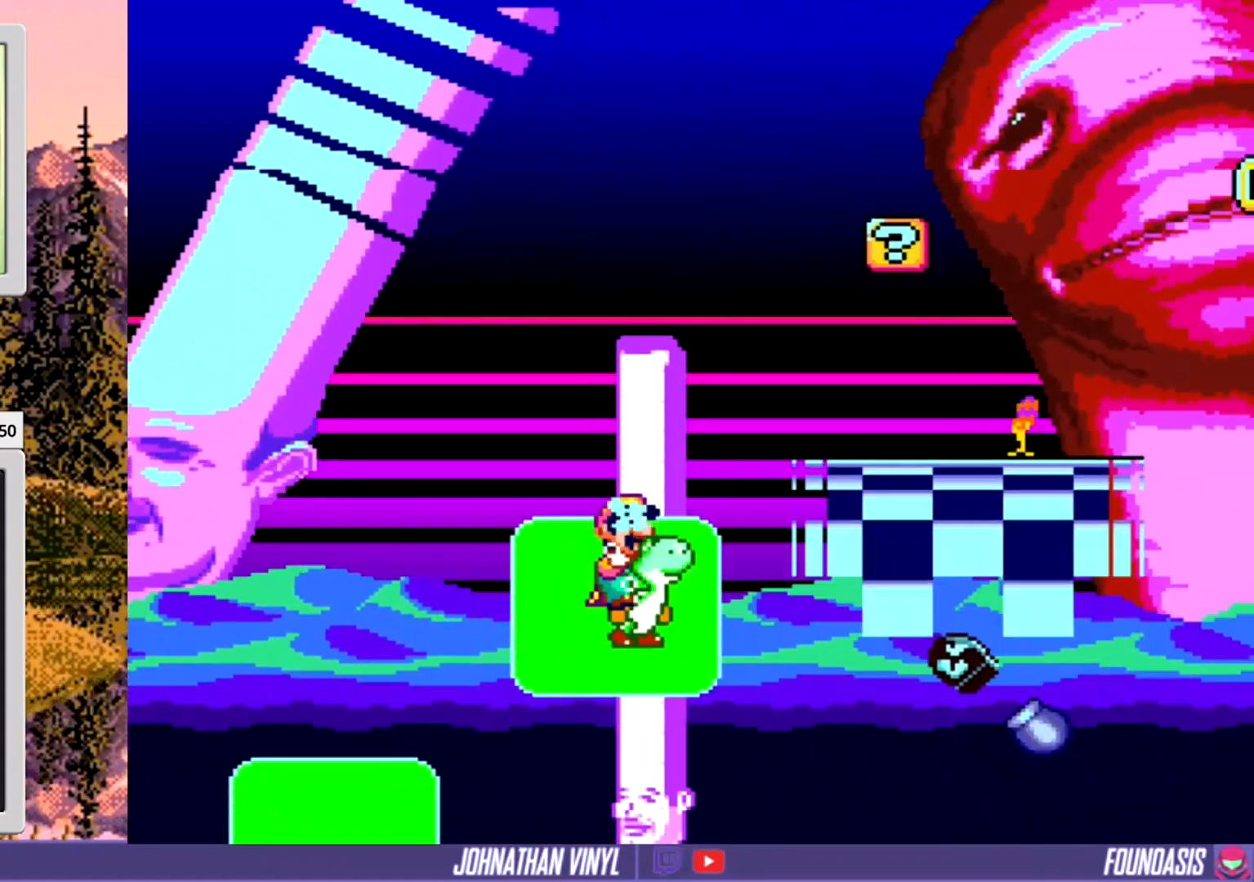
{"buttons": ["Y", "DPAD_LEFT"], "events": [[400, "DPAD_RIGHT", "up"], [500, "DPAD_LEFT", "down"]]}
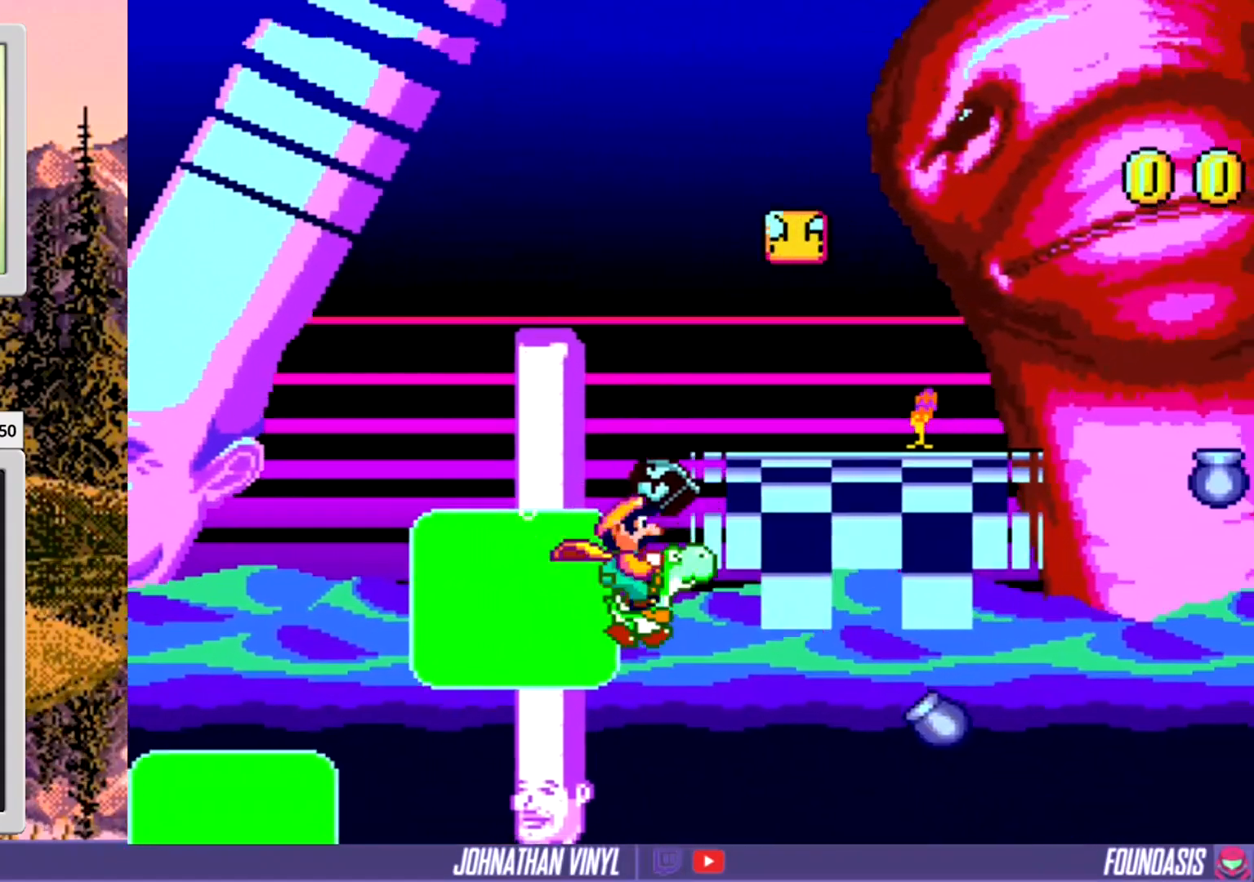
{"buttons": ["Y", "DPAD_LEFT"], "events": [[233, "DPAD_LEFT", "up"], [300, "DPAD_RIGHT", "down"], [367, "DPAD_RIGHT", "up"], [467, "DPAD_LEFT", "down"]]}
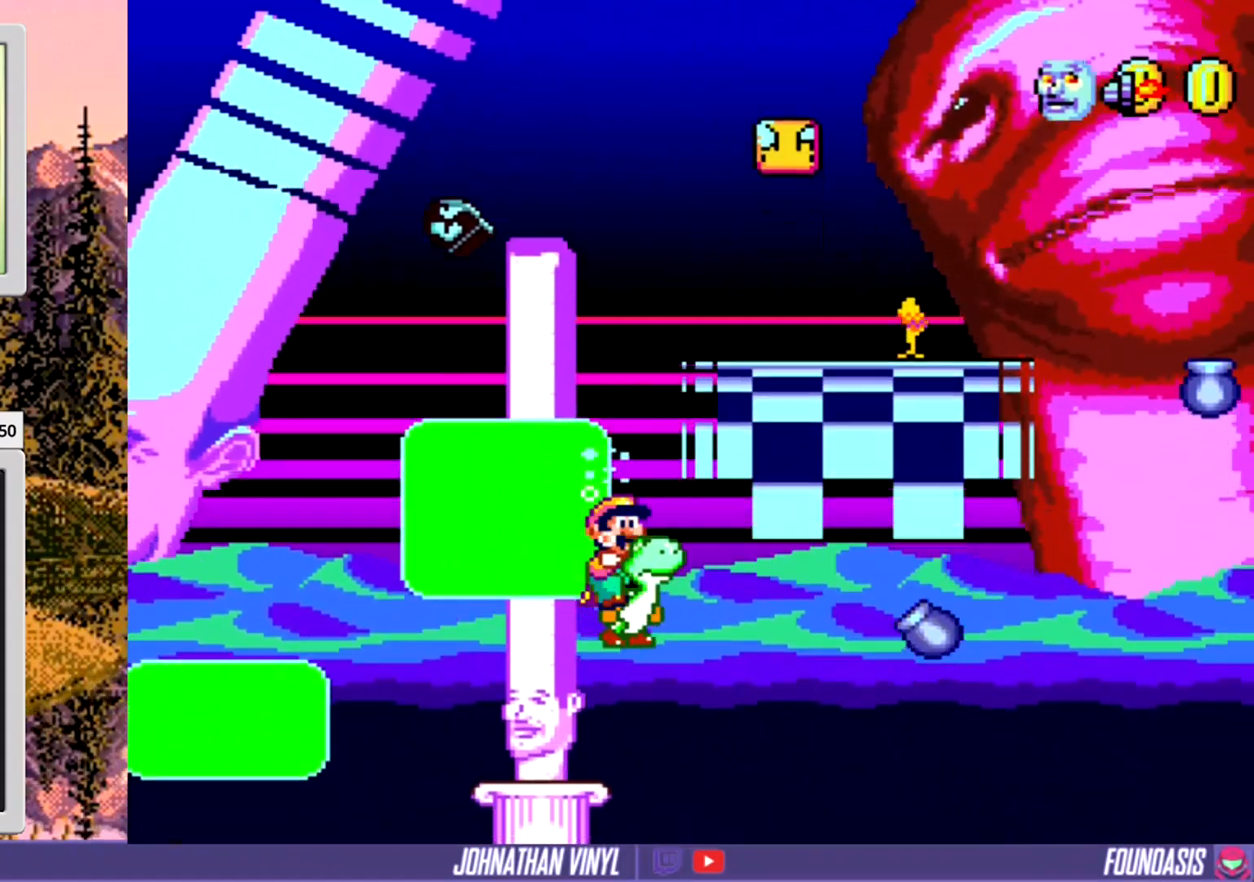
{"buttons": ["Y"], "events": [[67, "DPAD_LEFT", "up"], [67, "DPAD_UP", "down"], [200, "DPAD_UP", "up"], [400, "DPAD_UP", "down"], [467, "DPAD_UP", "up"]]}
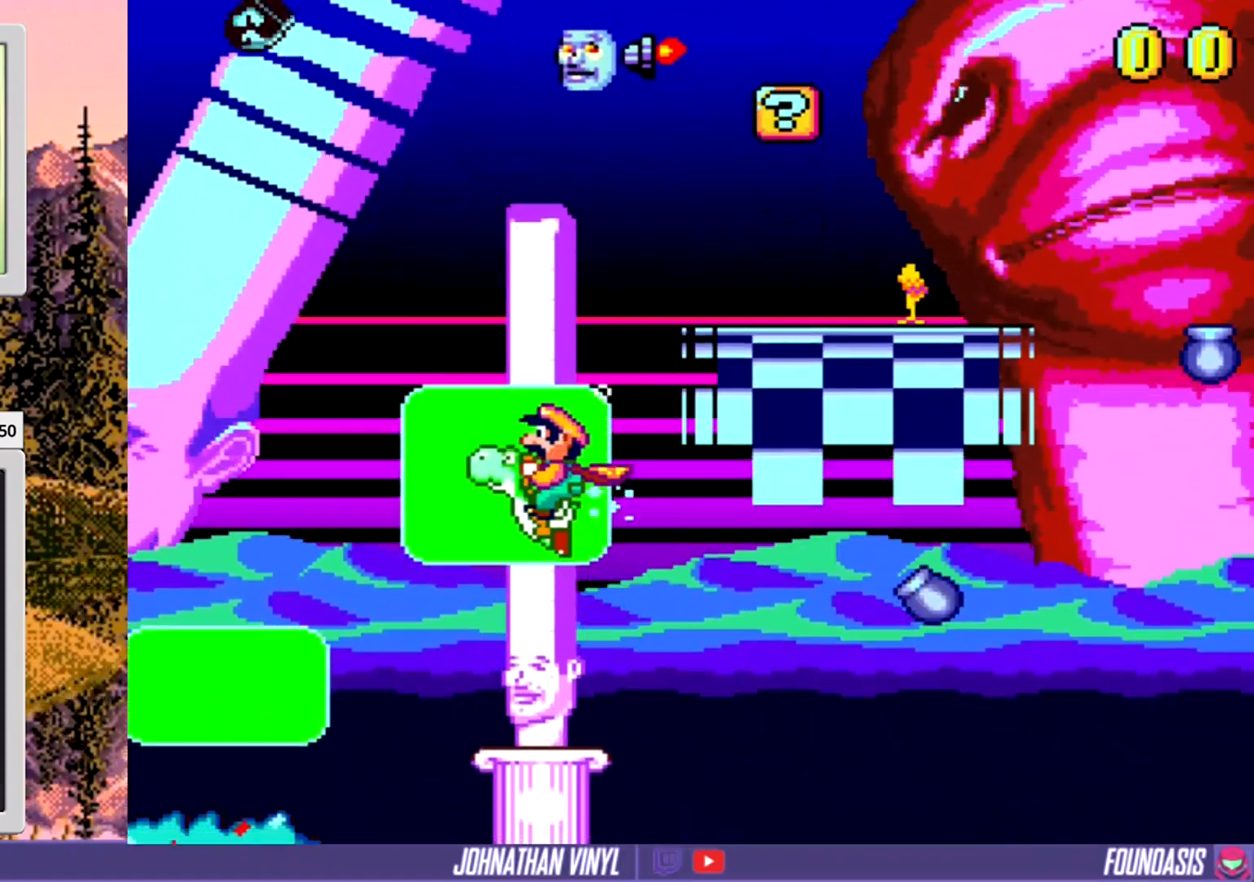
{"buttons": ["Y", "DPAD_RIGHT"], "events": [[33, "DPAD_UP", "down"], [133, "DPAD_UP", "up"], [167, "DPAD_RIGHT", "down"], [300, "DPAD_RIGHT", "up"], [400, "DPAD_RIGHT", "down"]]}
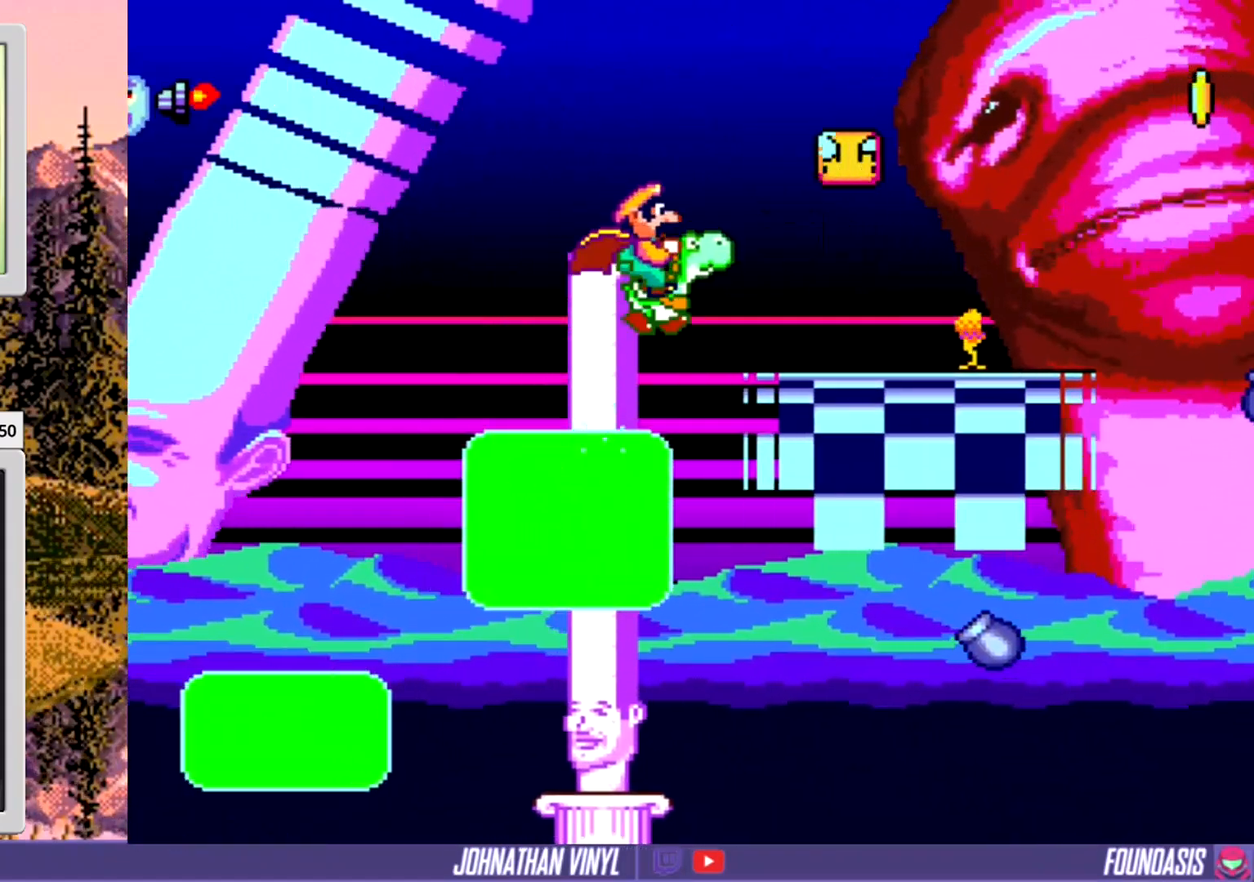
{"buttons": ["Y", "DPAD_LEFT"], "events": [[267, "DPAD_RIGHT", "up"], [400, "DPAD_LEFT", "down"]]}
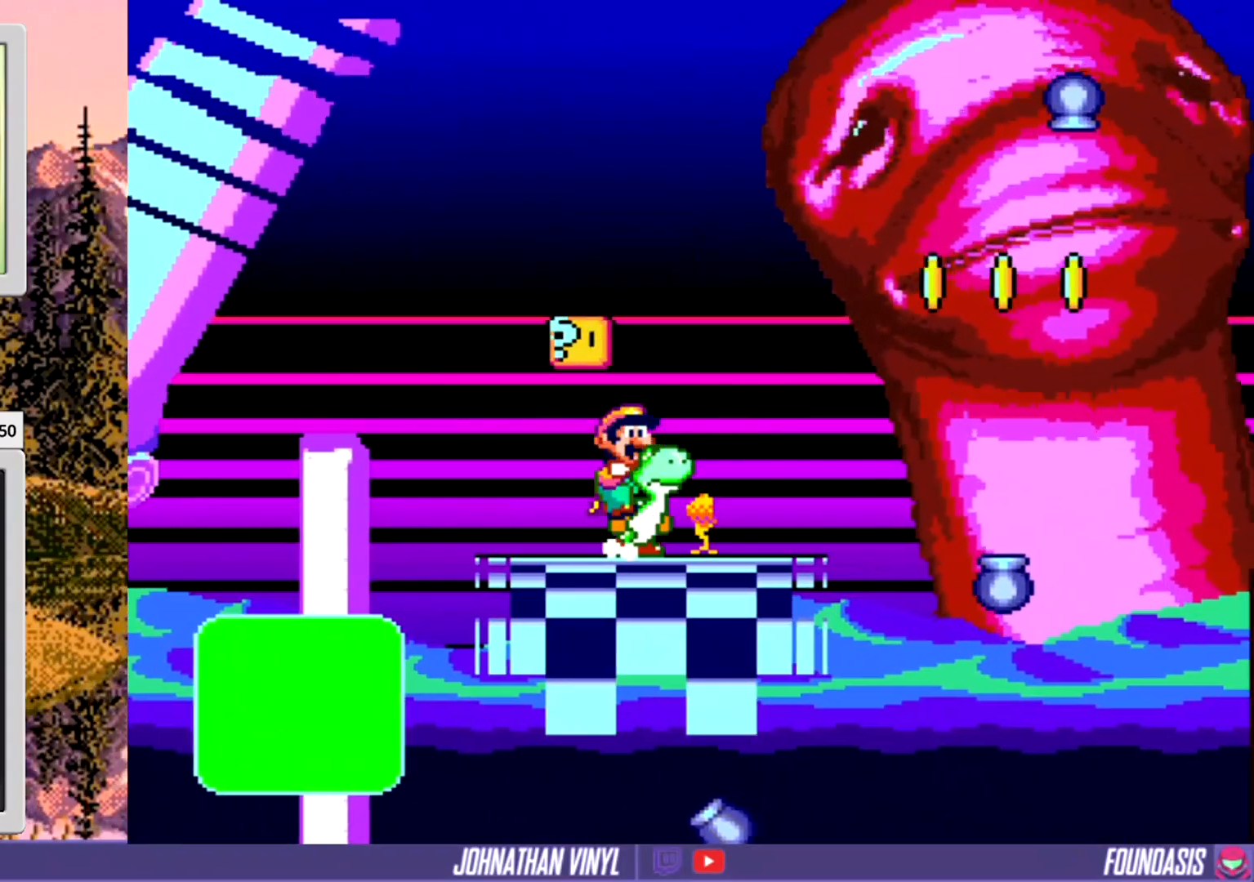
{"buttons": ["Y"], "events": [[67, "DPAD_LEFT", "up"], [167, "DPAD_RIGHT", "down"], [467, "DPAD_RIGHT", "up"]]}